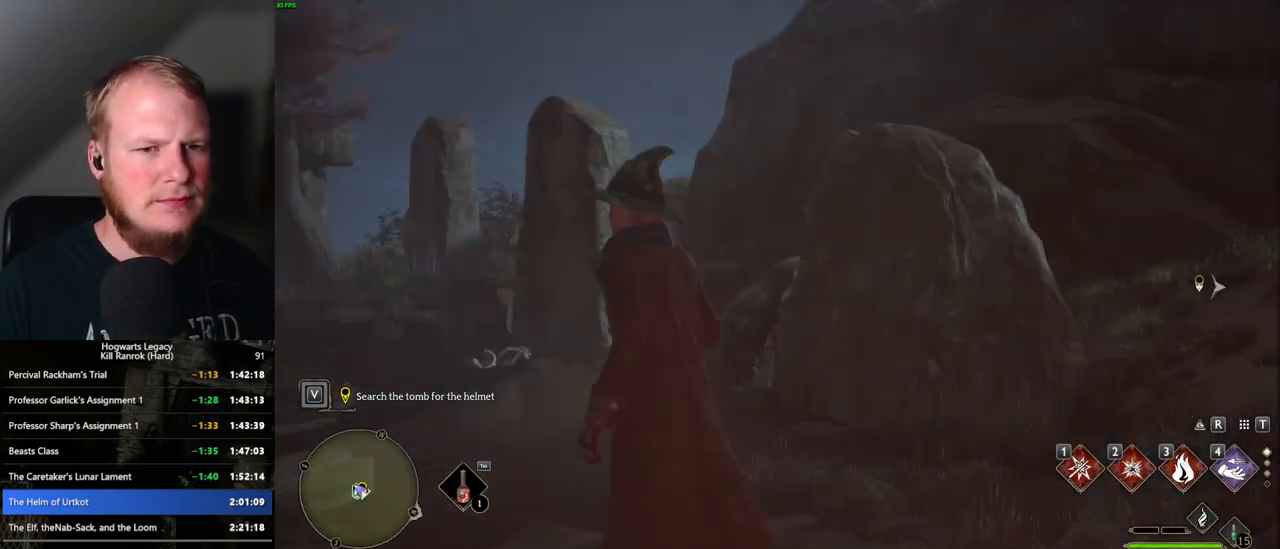
Gameplay with keyboard and mouse; each line is a JSON object with the keys and mouse buttons held at the frame after it. "events" lists presses ("down") and releases ("up") of ".", "/", "0", "1", "2", "3", "4", "5", "6", "7", "8", "9", "a", "alt_l", "alt_r", "b", "backslash", "backspace", "c", "caps_lock", "comma", "ctrl_l", "ctrl_r", "d", "e", "equals", "escape", "f", "f1", "f10", "f11", "f12", "f2", "f3", "f4", "f5", "f6", "f7", "f8", "f9", "g", "h", "i", "j", "k", "l", "lbracket", "m", "minus", "n", "o", "p", "q", "quote", "r", "rbracket", "return", "s", "semicolon", "shift_l", "shift_r", "space", "super", "t", "tab", "tilde", "u", "v", "w", "x", "y", "z", "mouse_left", "mouse_wheel", "mouse_right", "mouse_mb4" and "mouse_mb5" between this image and that frame as [ms after this image, input, new state], when the widget could be followed in between. "mouse_left", "mouse_wheel", "mouse_right", "mouse_mb4", "mouse_mb5" = the "left", "wheel", "right", "mb4", "mb5" buttons of the "mouse" list. No other keys are recorded. "wheel" means that the mouse wheel is clicked or scrolled. Mouse movement is not recorded.
{"keys": ["d", "w"], "mouse": [], "events": [[350, "w", "down"], [483, "d", "down"]]}
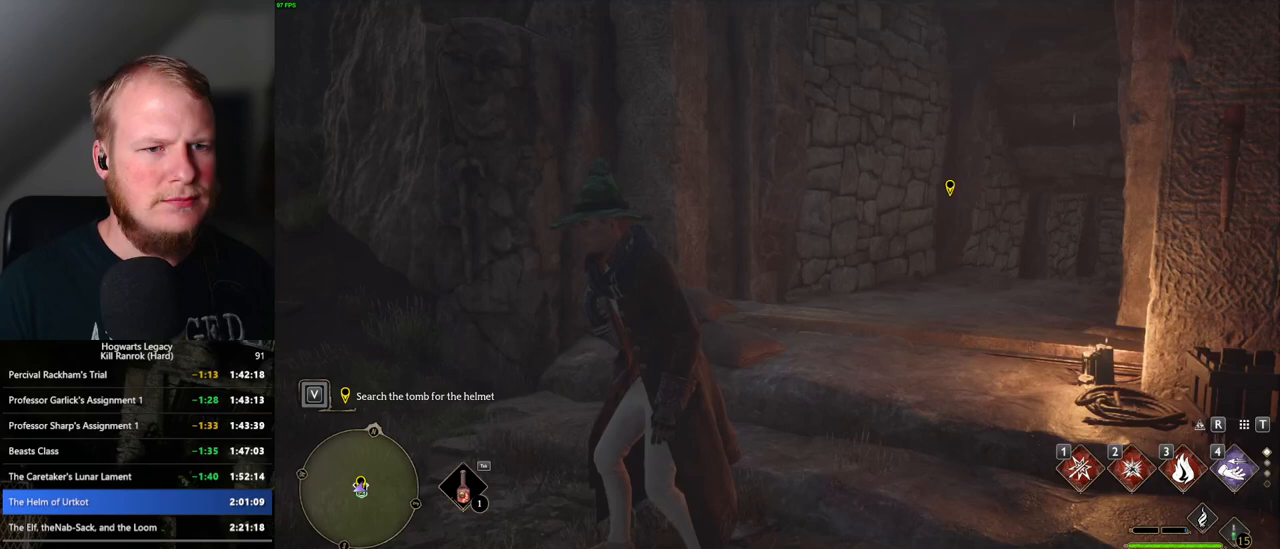
{"keys": ["w"], "mouse": [], "events": [[217, "d", "up"], [250, "w", "up"], [483, "w", "down"]]}
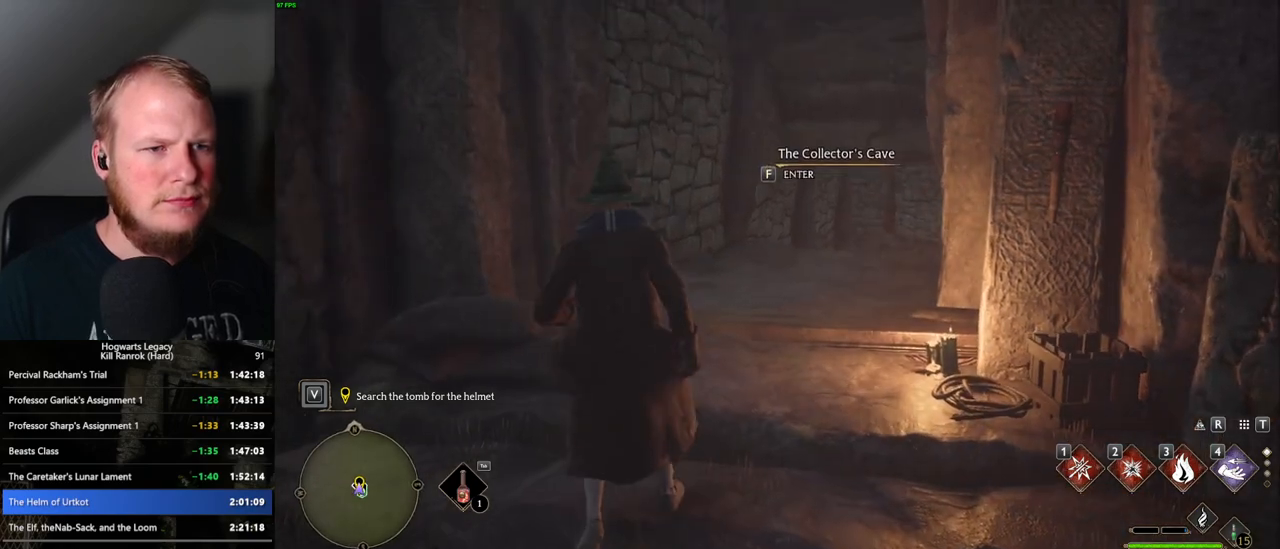
{"keys": [], "mouse": [], "events": [[117, "w", "up"]]}
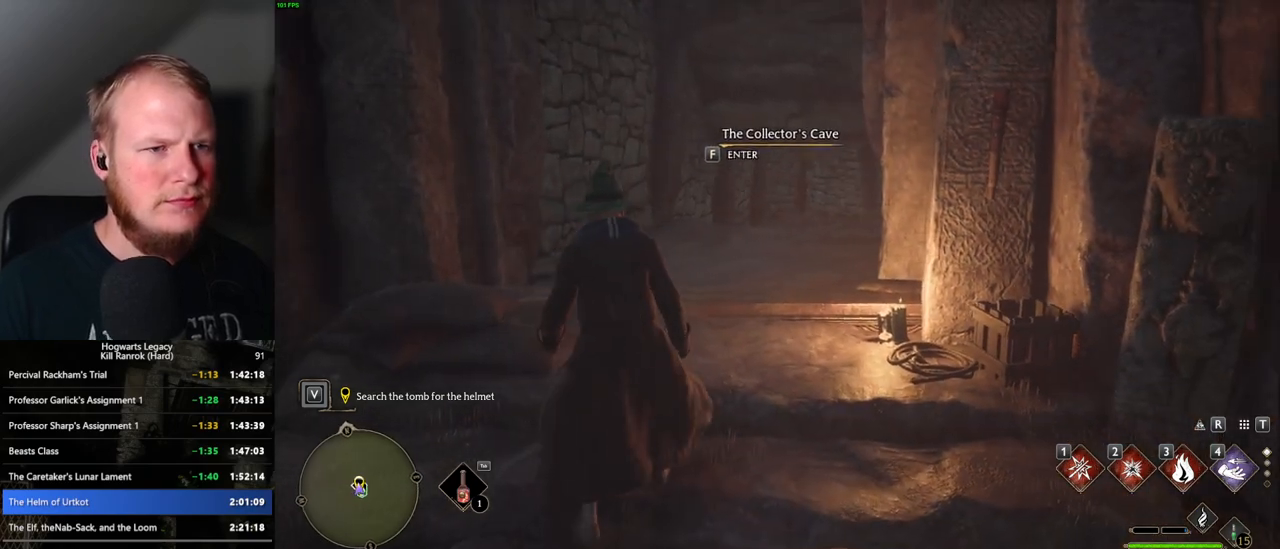
{"keys": [], "mouse": [], "events": []}
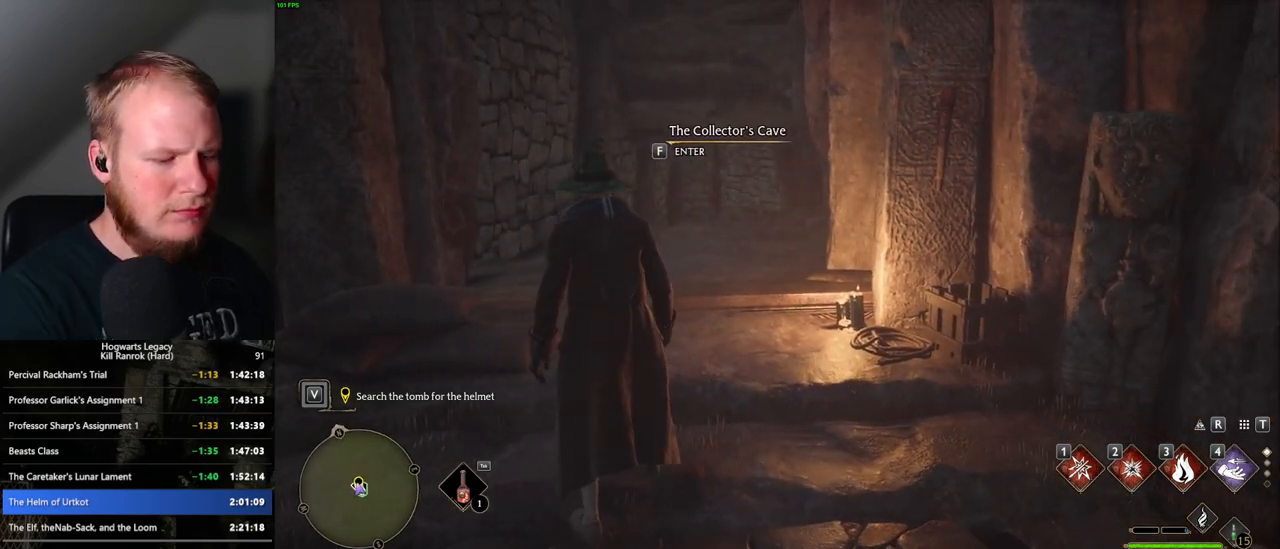
{"keys": [], "mouse": [], "events": []}
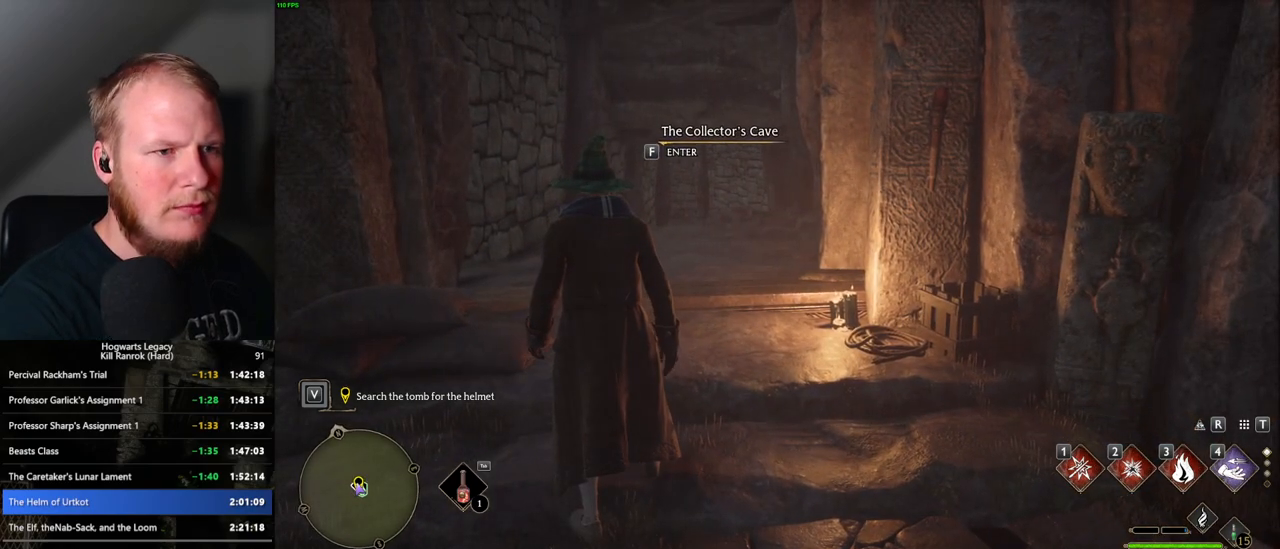
{"keys": ["f"], "mouse": [], "events": [[250, "f", "down"]]}
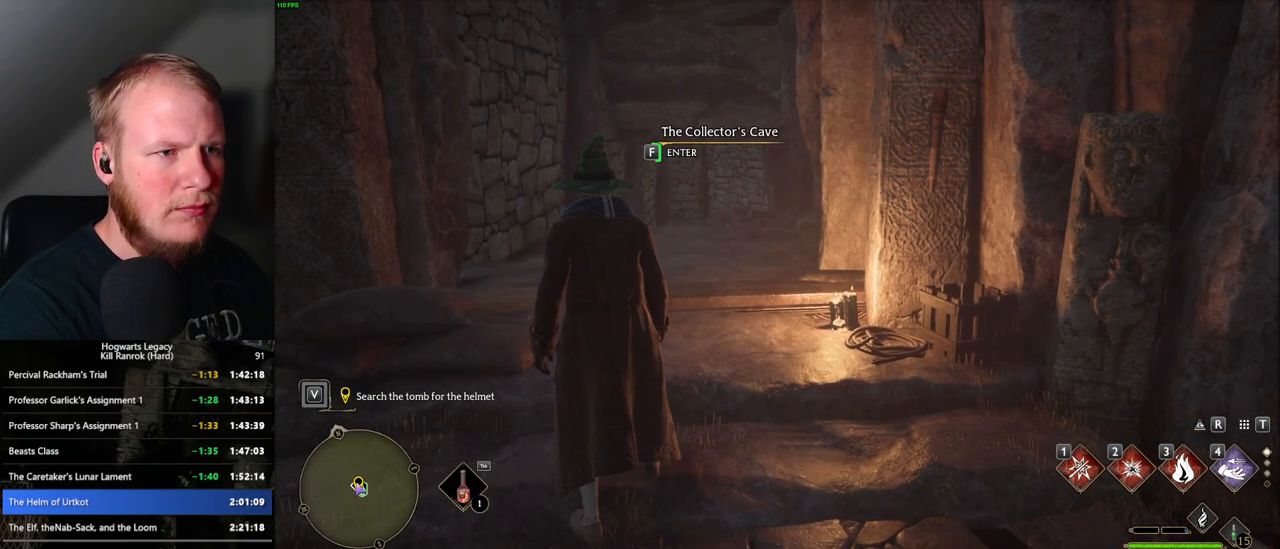
{"keys": ["3", "backslash", "f"], "mouse": [], "events": [[150, "backslash", "down"], [400, "3", "down"]]}
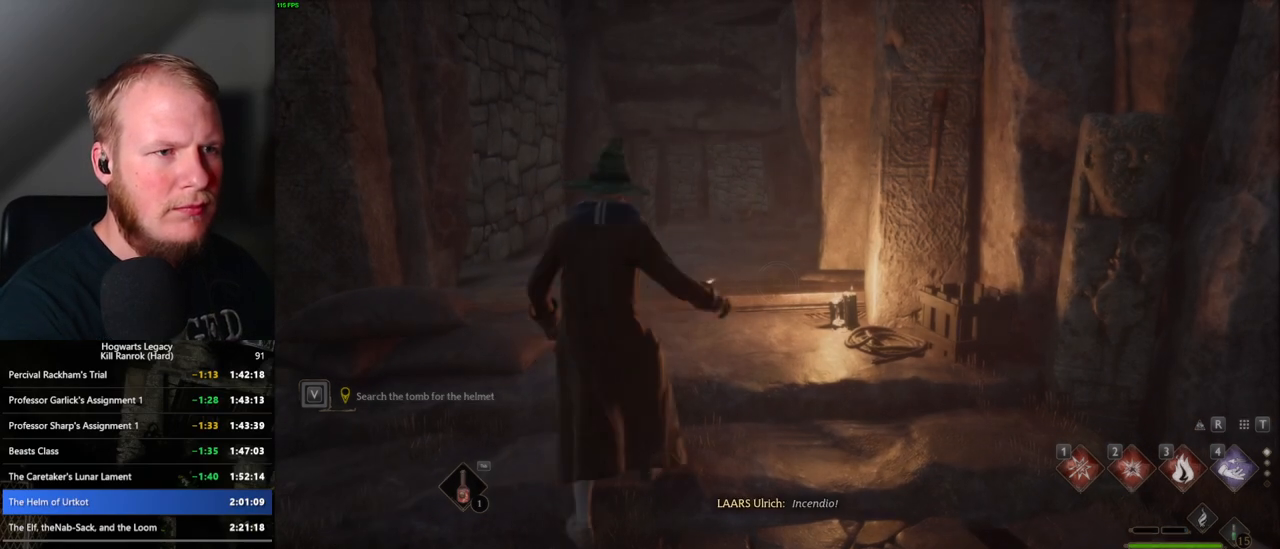
{"keys": ["backslash"], "mouse": [], "events": [[33, "3", "up"], [67, "3", "down"], [117, "f", "up"], [167, "3", "up"], [250, "3", "down"], [317, "3", "up"], [400, "3", "down"], [467, "3", "up"]]}
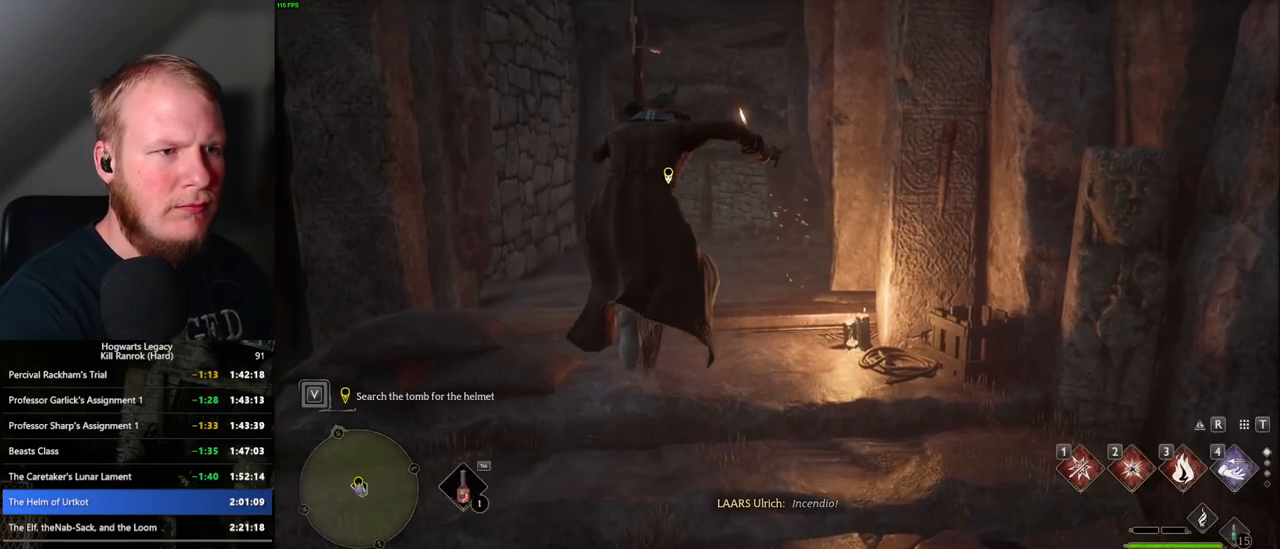
{"keys": ["backslash"], "mouse": [], "events": [[83, "3", "down"], [117, "3", "up"]]}
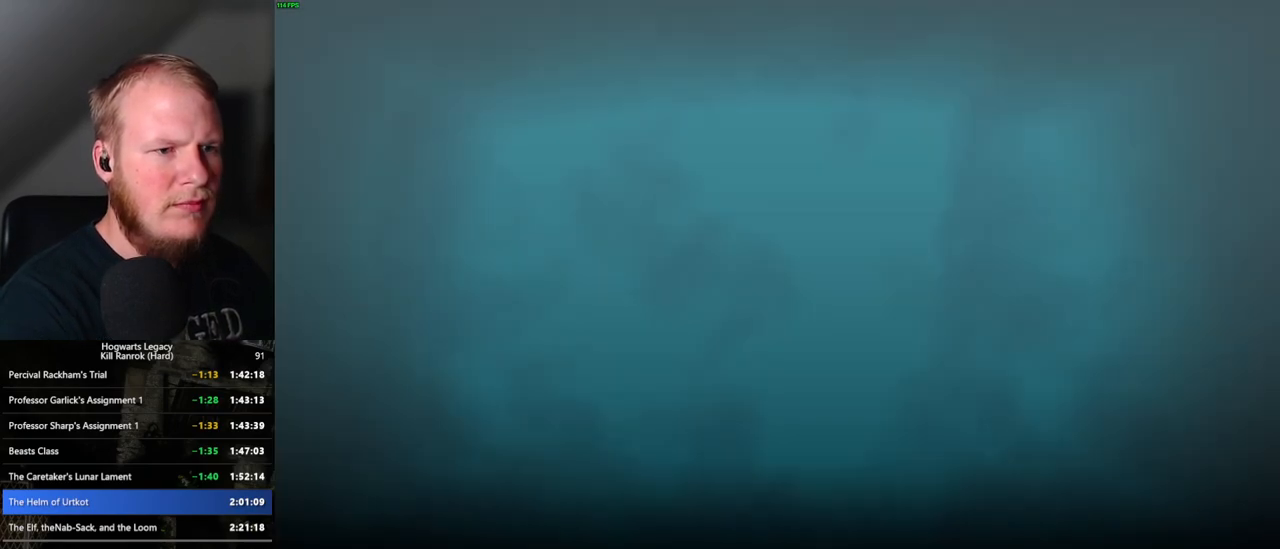
{"keys": [], "mouse": [], "events": [[317, "backslash", "up"]]}
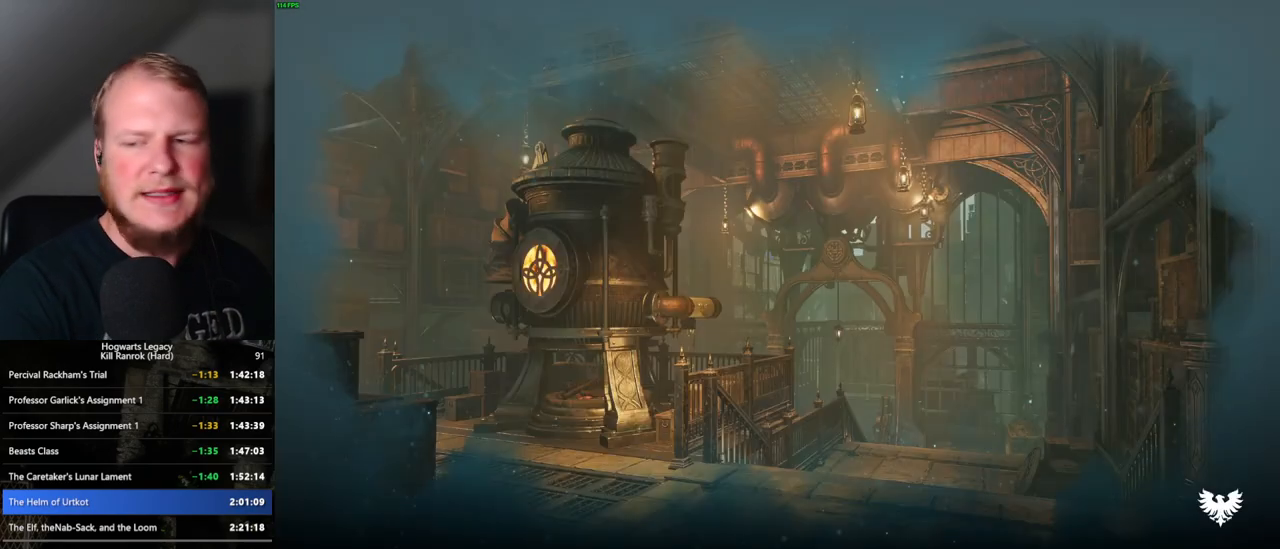
{"keys": [], "mouse": [], "events": []}
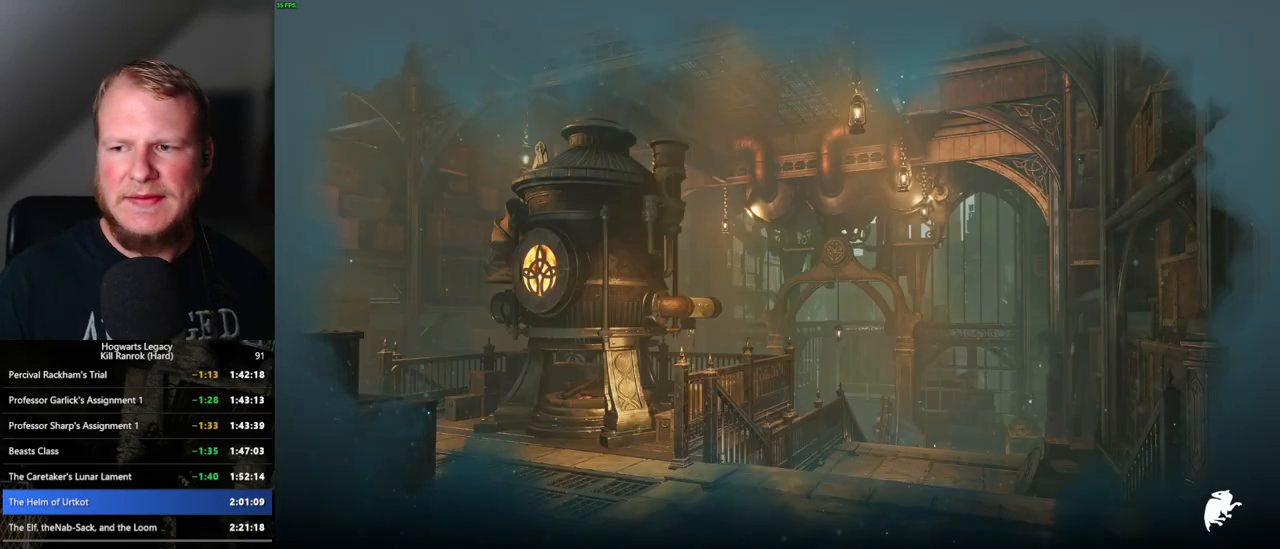
{"keys": [], "mouse": [], "events": []}
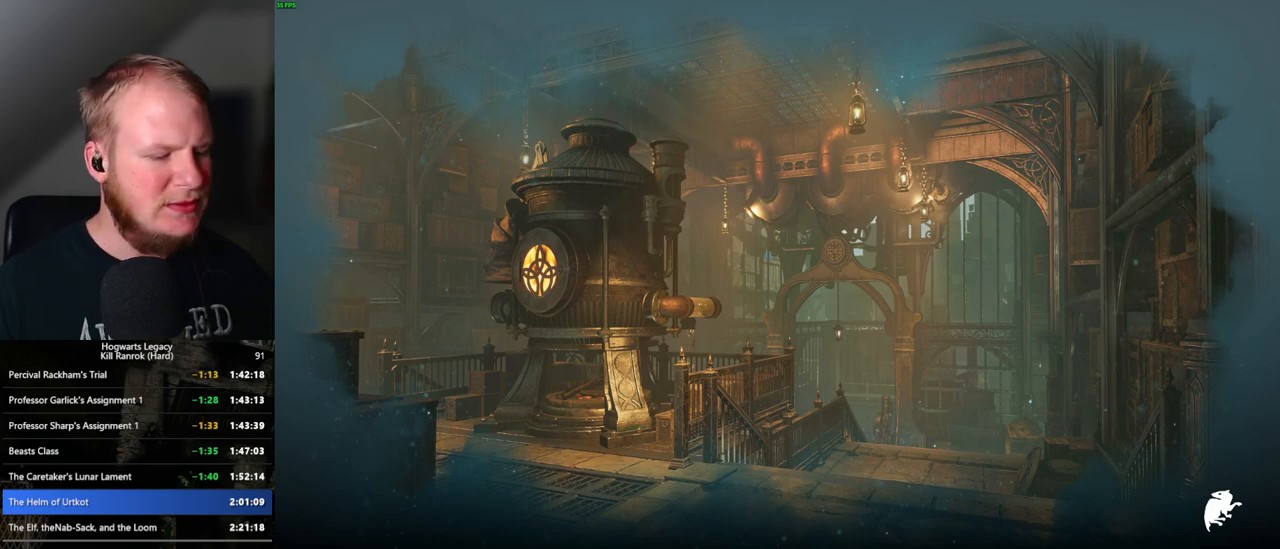
{"keys": [], "mouse": [], "events": []}
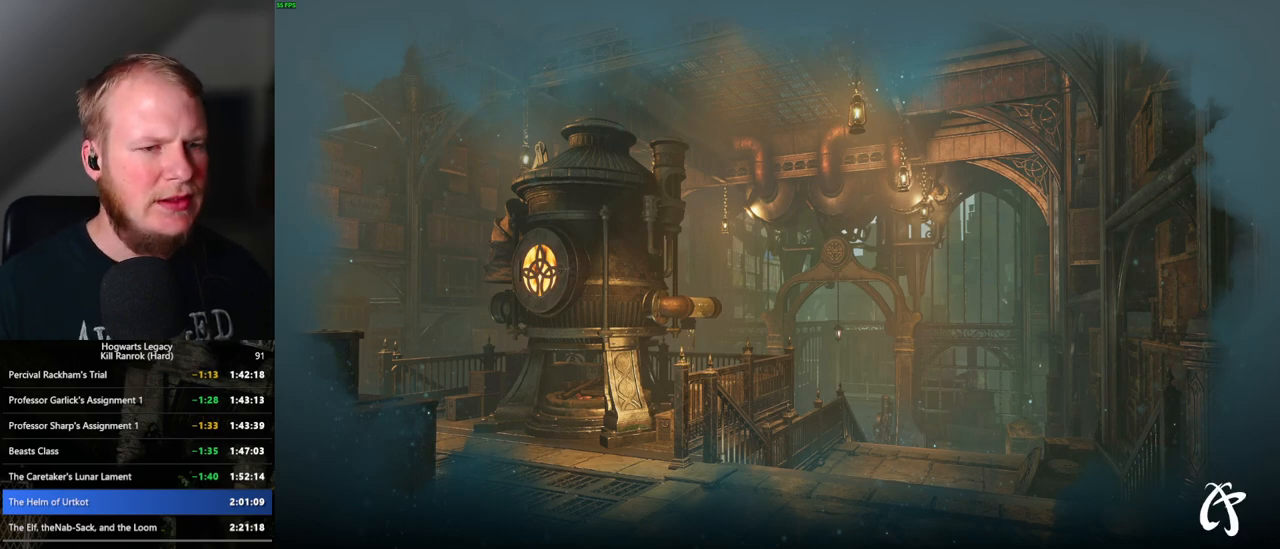
{"keys": [], "mouse": [], "events": []}
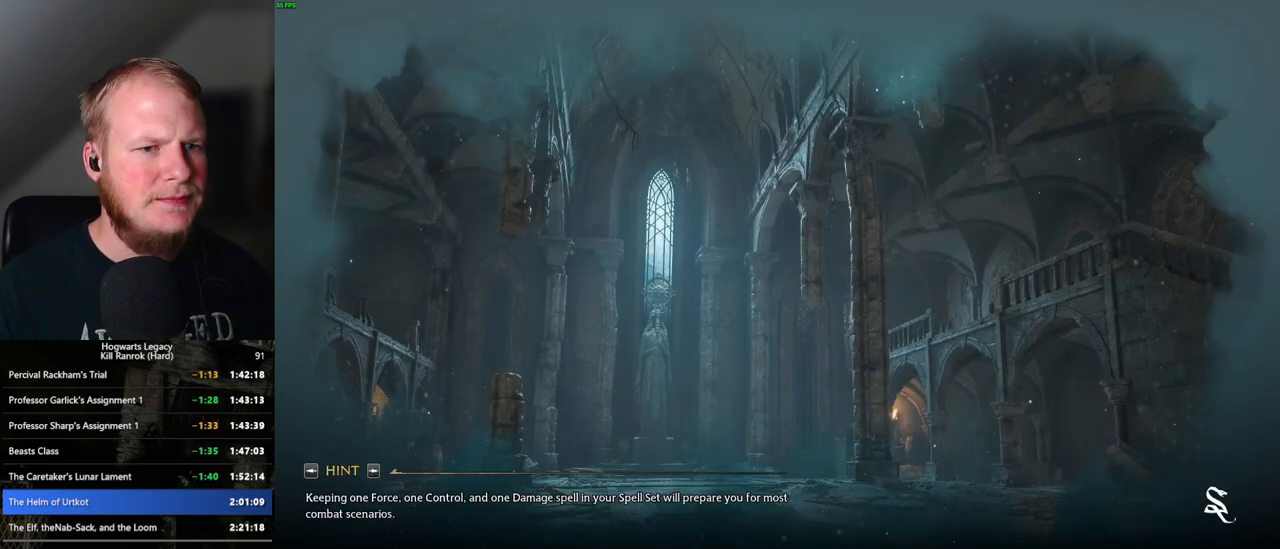
{"keys": [], "mouse": [], "events": []}
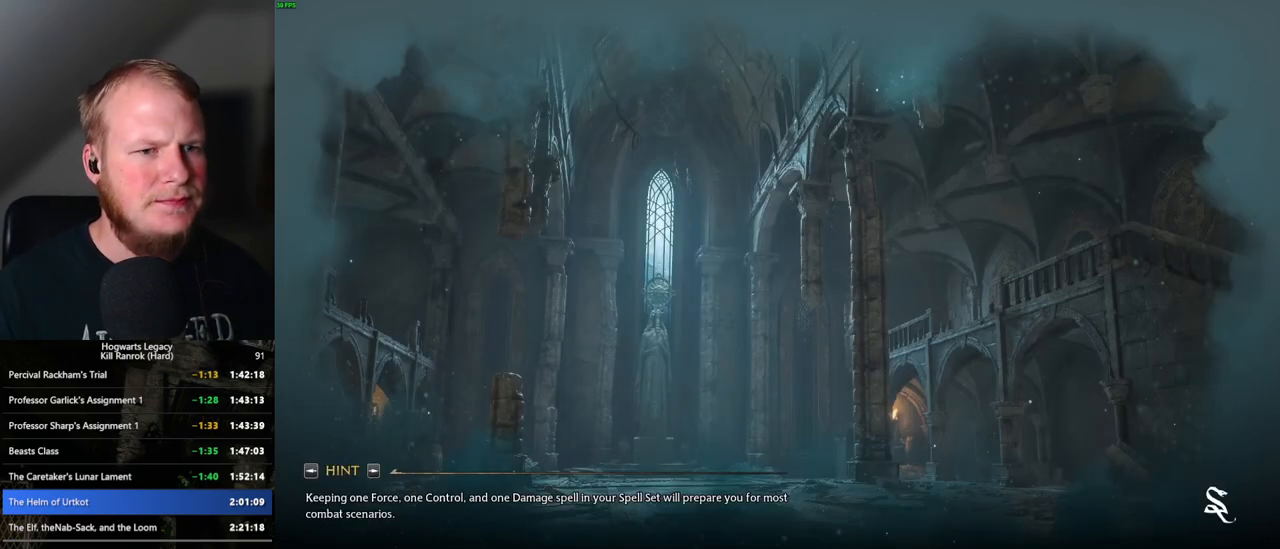
{"keys": [], "mouse": [], "events": []}
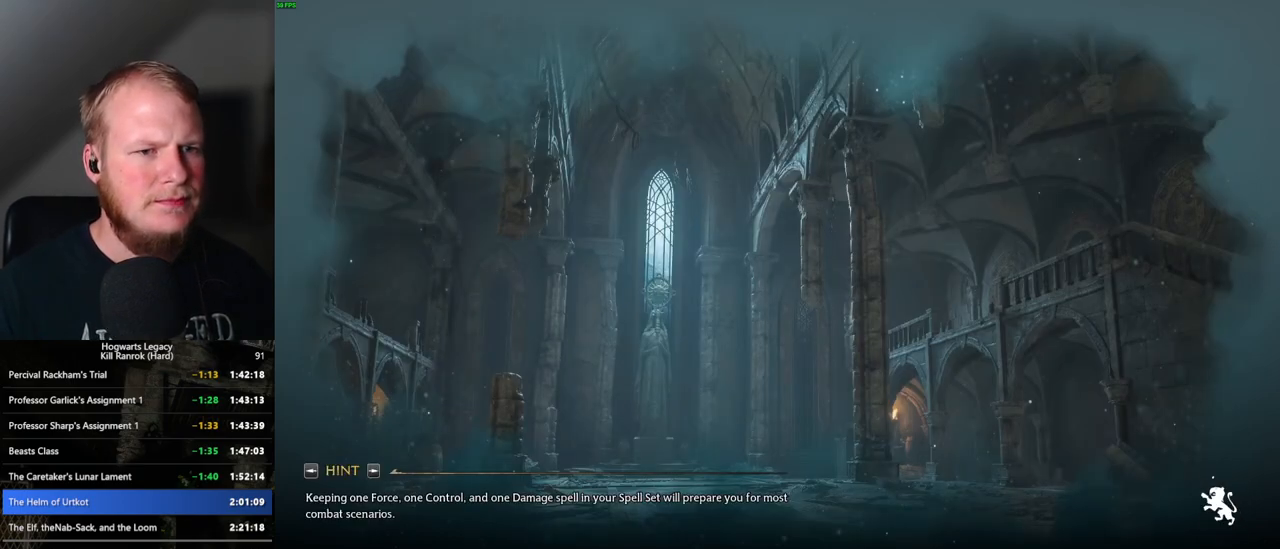
{"keys": [], "mouse": [], "events": []}
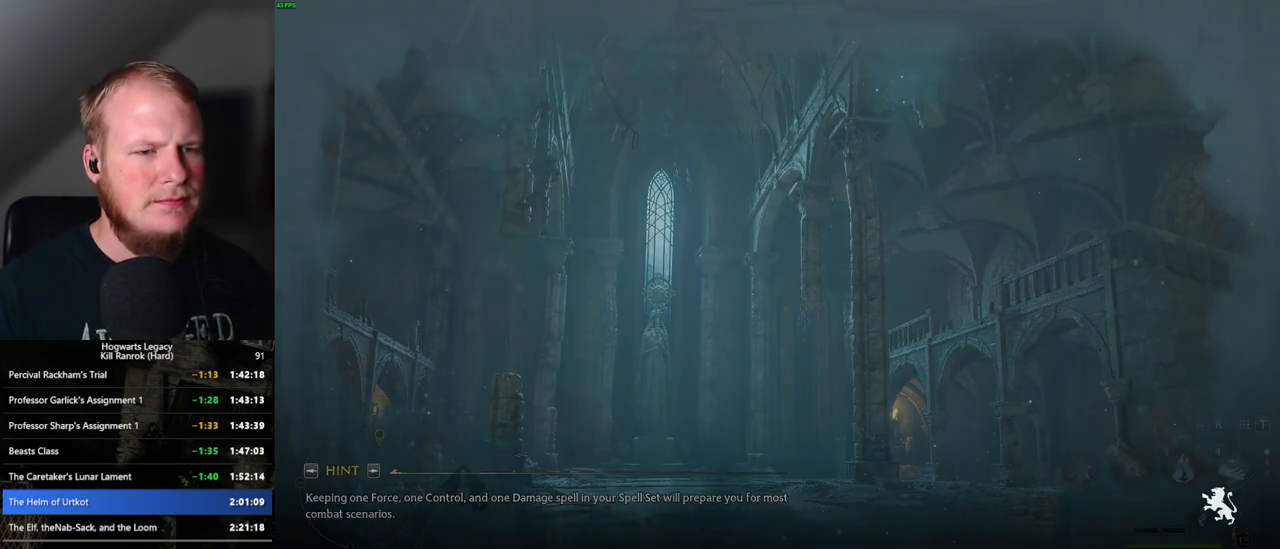
{"keys": ["w"], "mouse": [], "events": [[317, "w", "down"]]}
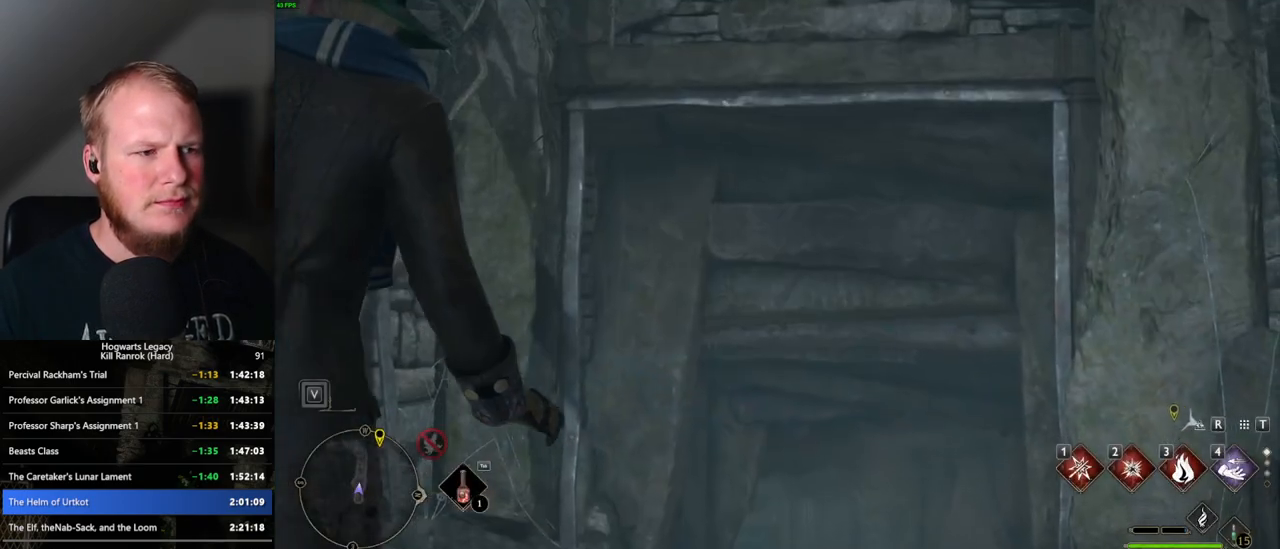
{"keys": [], "mouse": [], "events": [[100, "w", "up"]]}
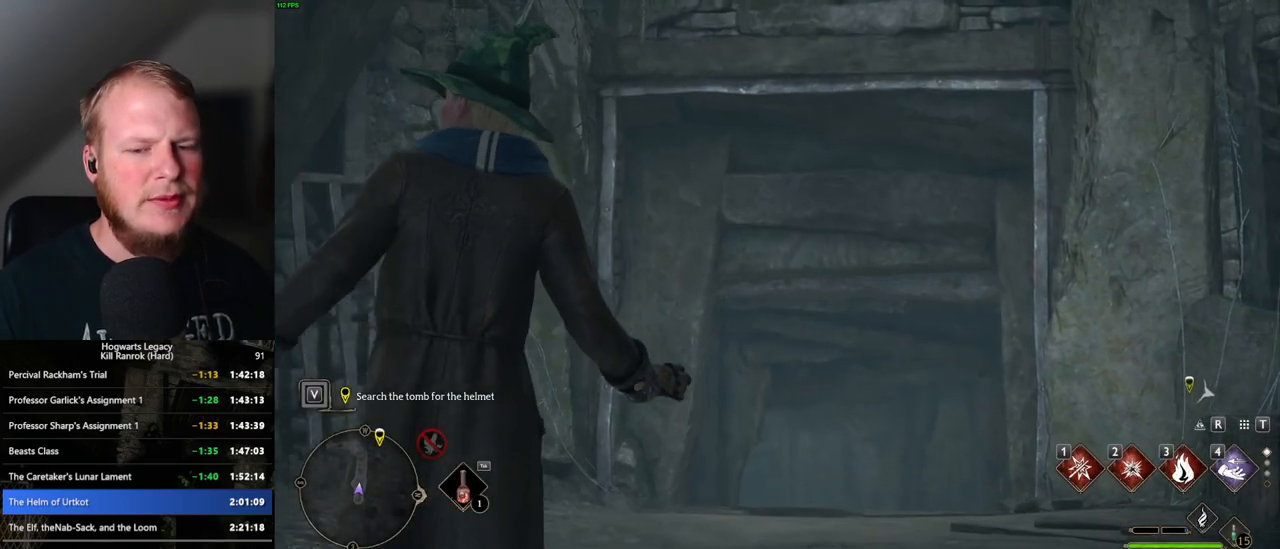
{"keys": [], "mouse": [], "events": []}
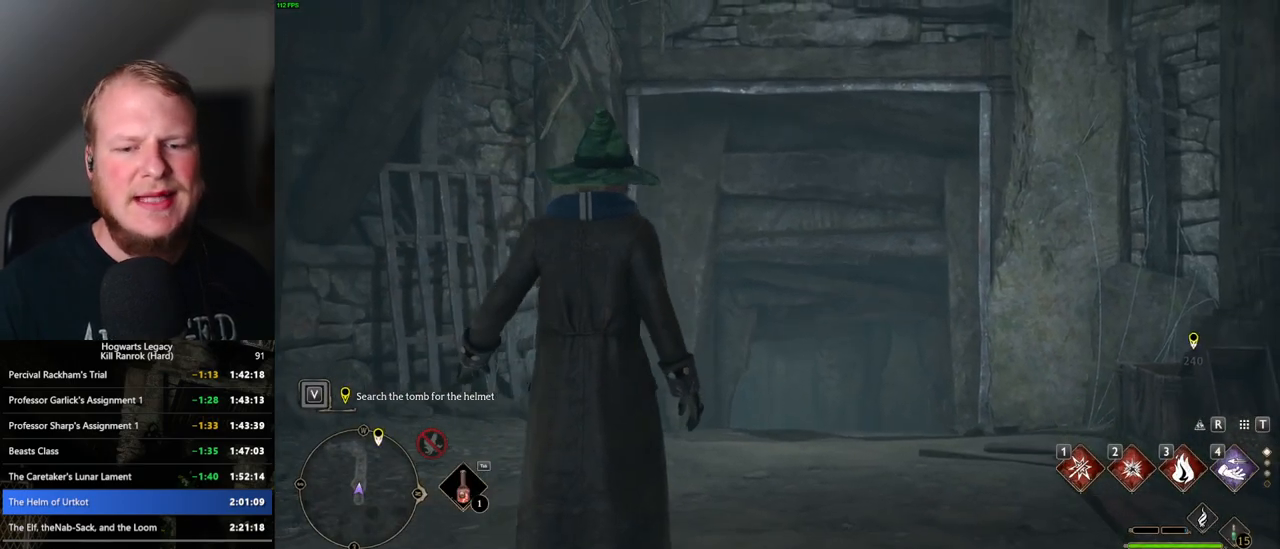
{"keys": ["s"], "mouse": [], "events": [[400, "s", "down"]]}
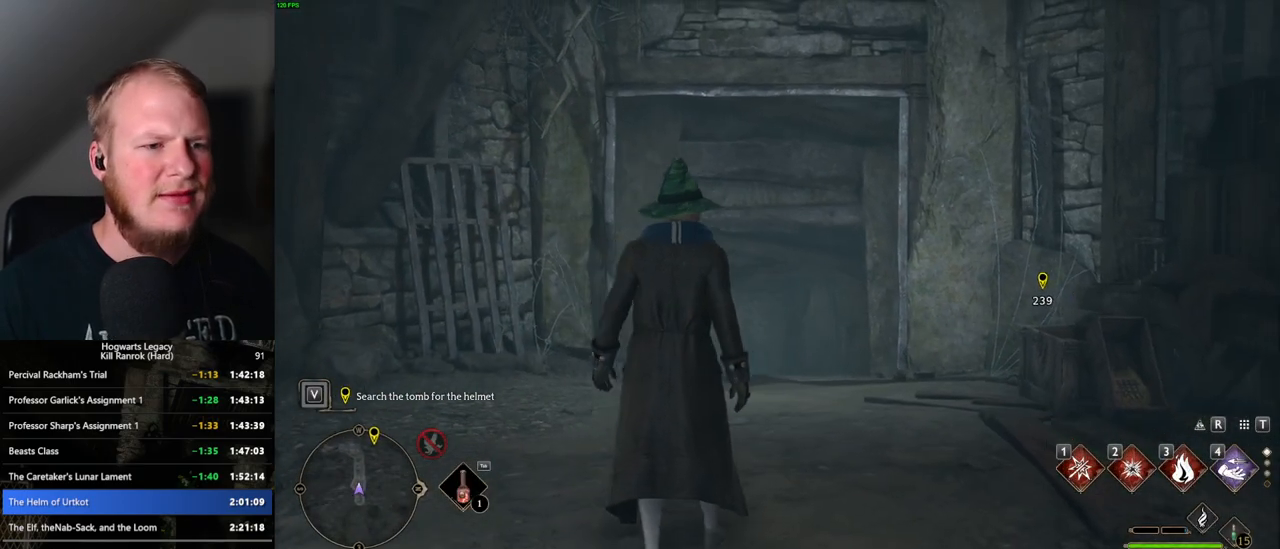
{"keys": ["s", "space"], "mouse": [], "events": [[317, "space", "down"]]}
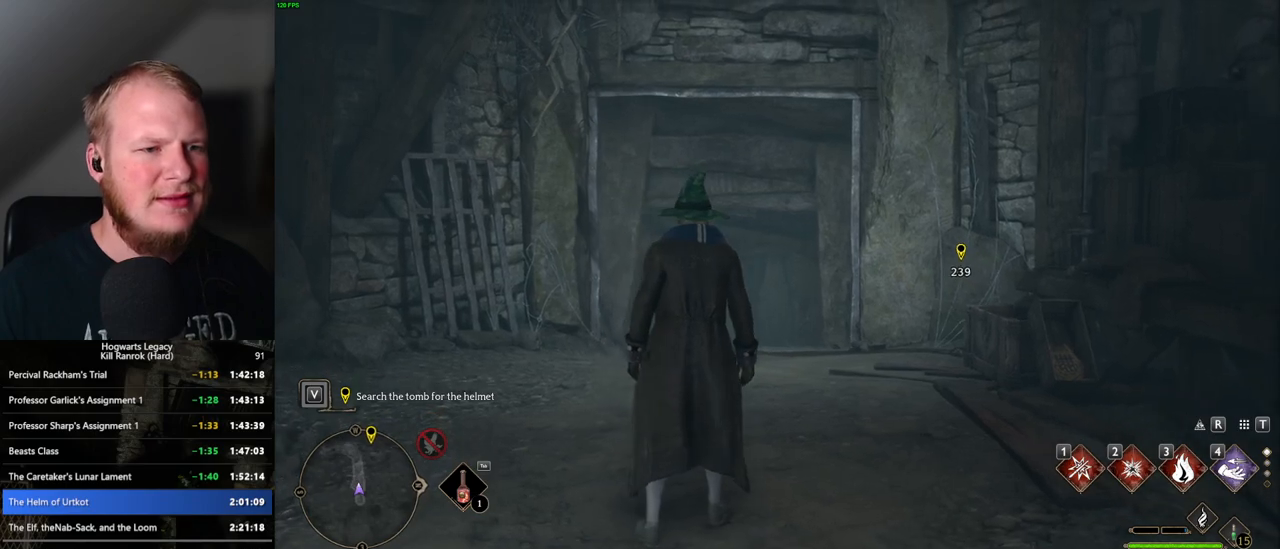
{"keys": ["d", "s"], "mouse": [], "events": [[400, "d", "down"], [450, "space", "up"]]}
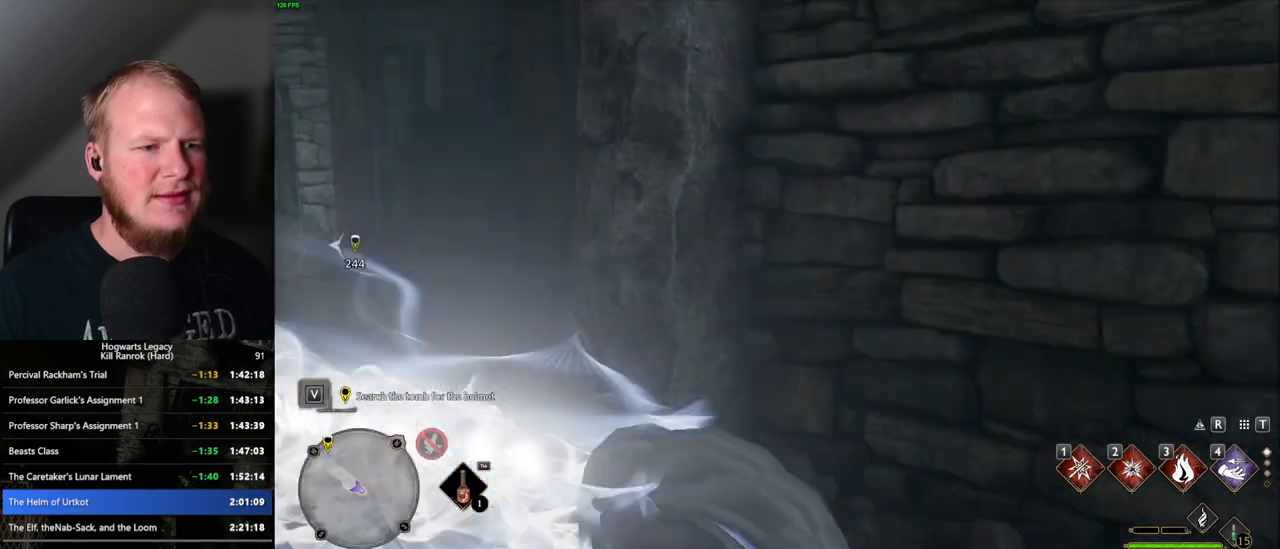
{"keys": ["w"], "mouse": [], "events": [[67, "s", "up"], [300, "d", "up"], [483, "w", "down"]]}
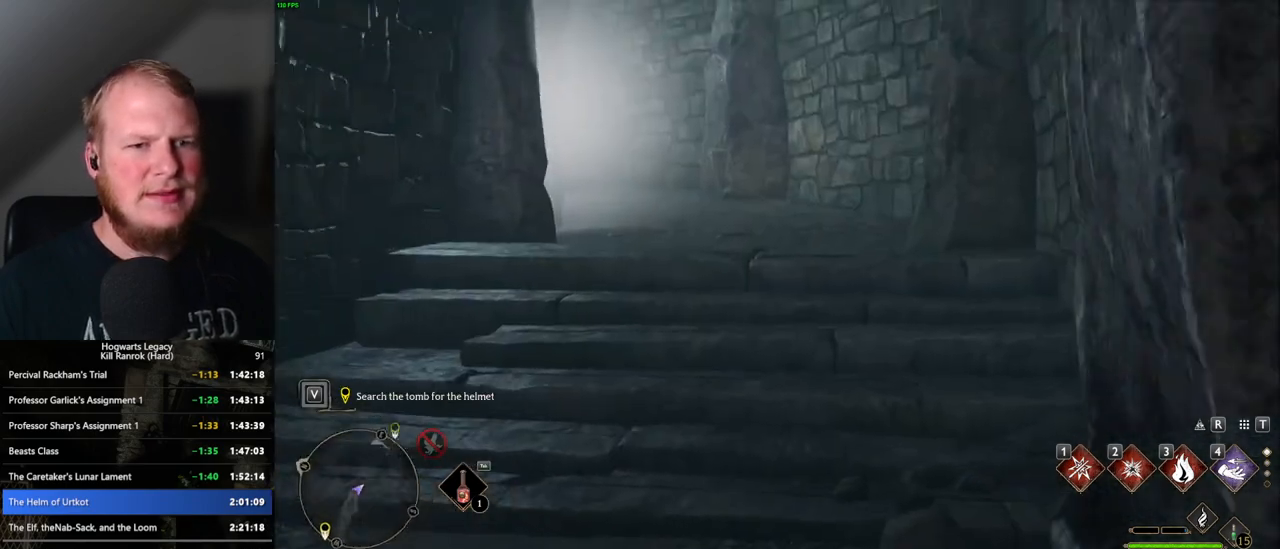
{"keys": [], "mouse": [], "events": [[483, "w", "up"]]}
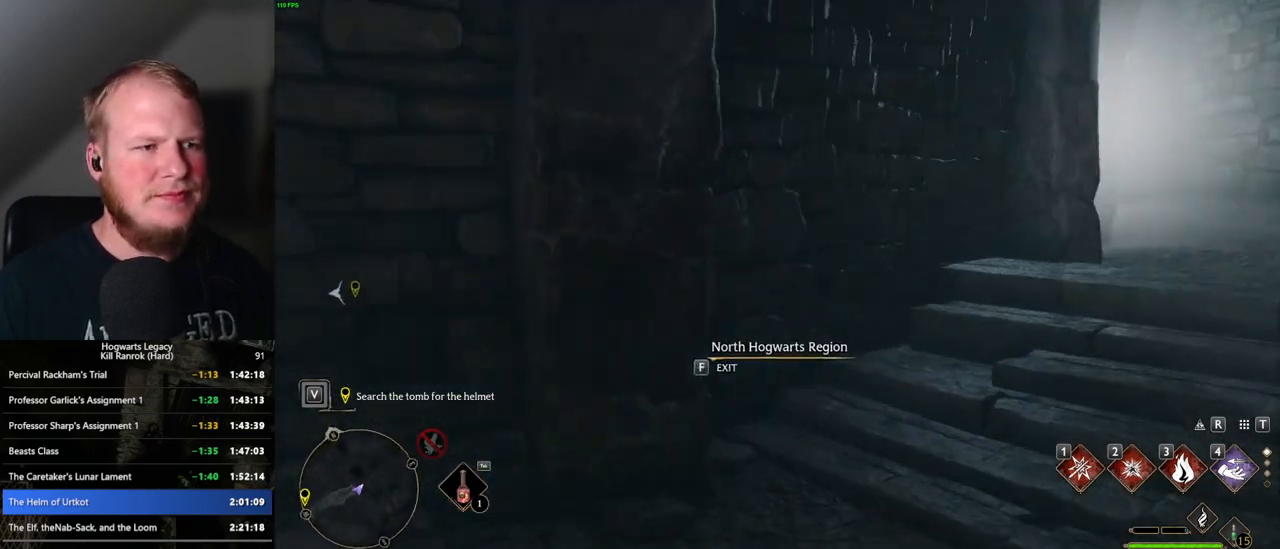
{"keys": ["f"], "mouse": [], "events": [[167, "f", "down"]]}
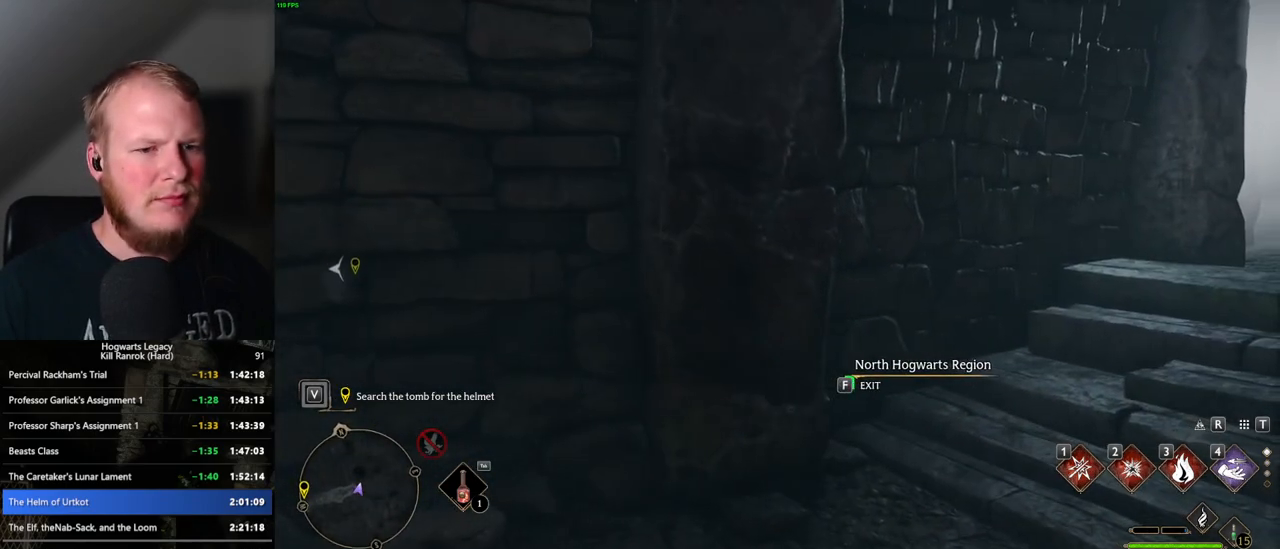
{"keys": ["f"], "mouse": [], "events": []}
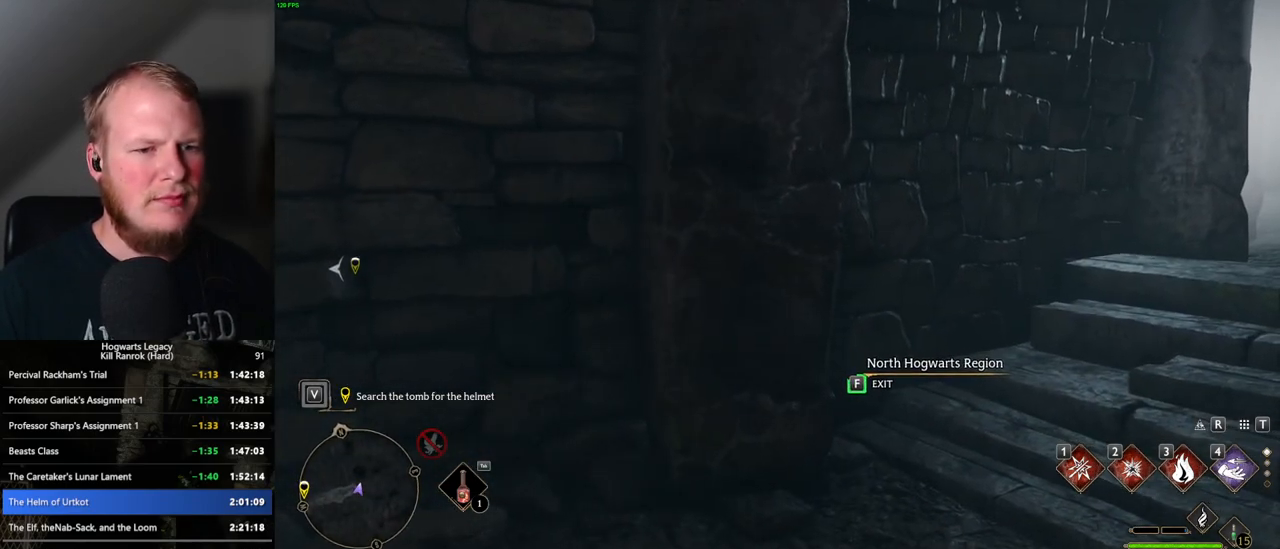
{"keys": ["f"], "mouse": [], "events": []}
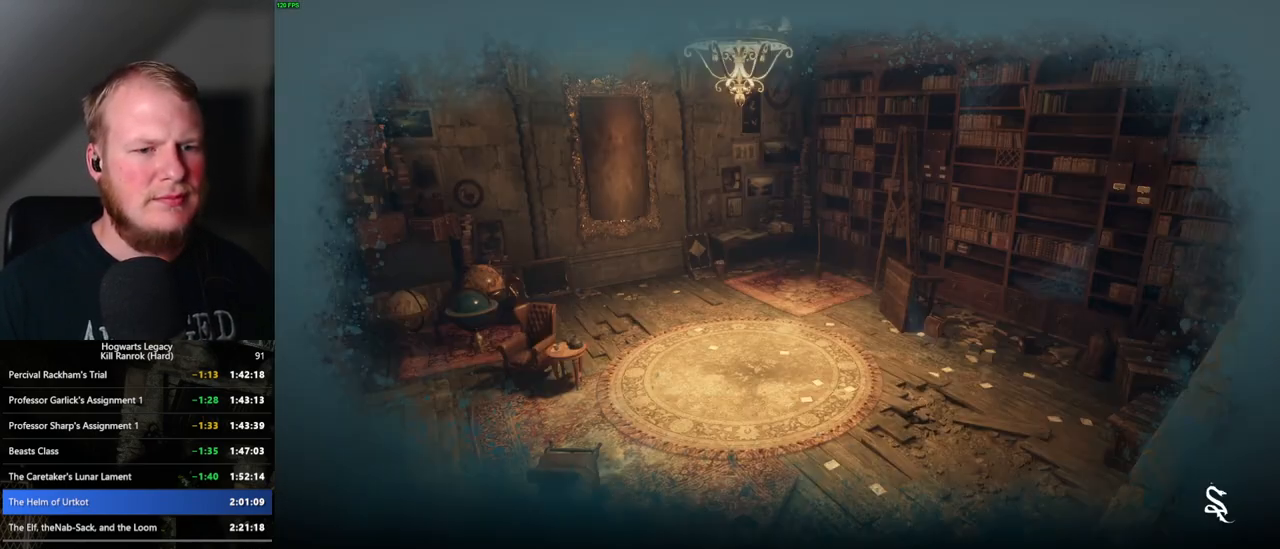
{"keys": [], "mouse": [], "events": [[267, "f", "up"]]}